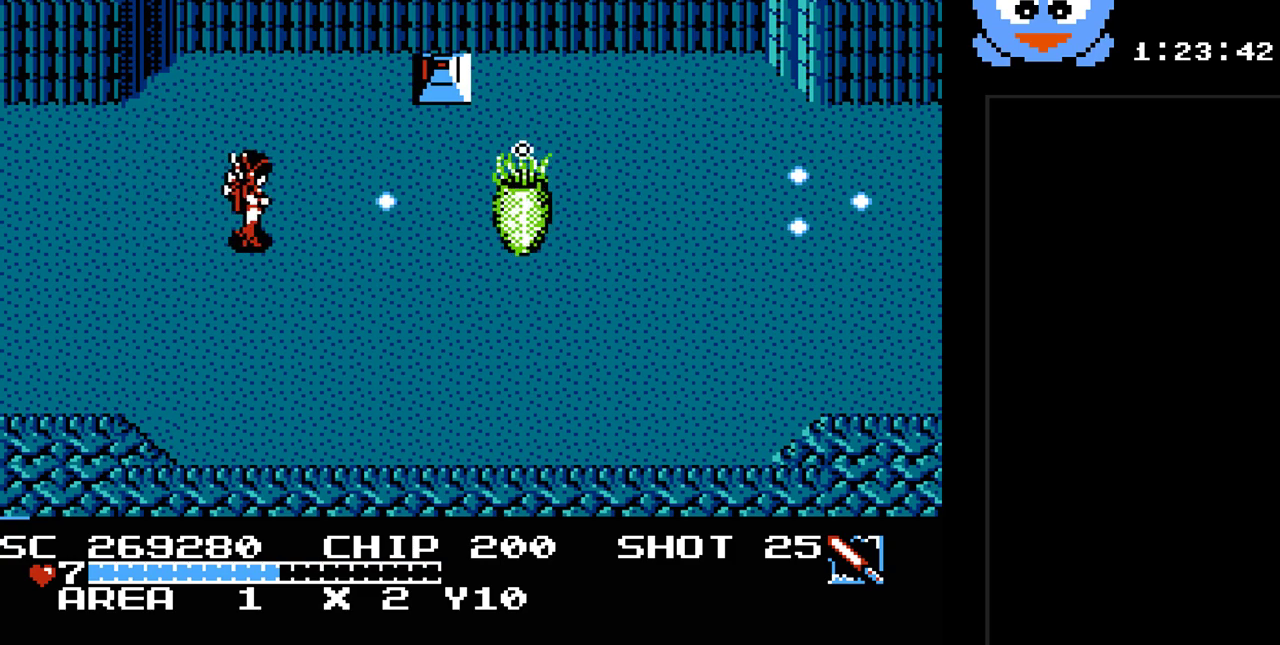
Gameplay with a controller (Nintendo layout); each line is a JSON object with the inputs held at the frame after it. "events" lists button and stick changes between this image and that frame as [ms after this image, input, new state], when the widget could be followed in between. Not read: L3 R3.
{"buttons": ["Y"], "events": []}
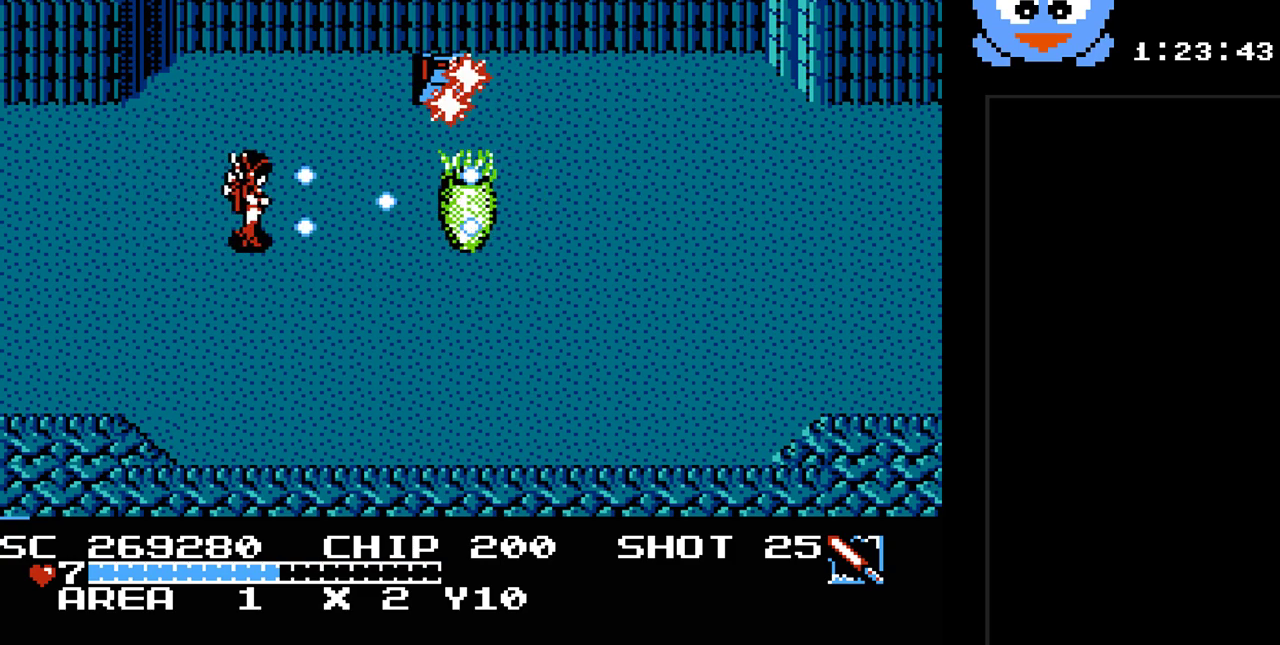
{"buttons": ["Y", "DPAD_RIGHT"], "events": [[467, "DPAD_RIGHT", "down"]]}
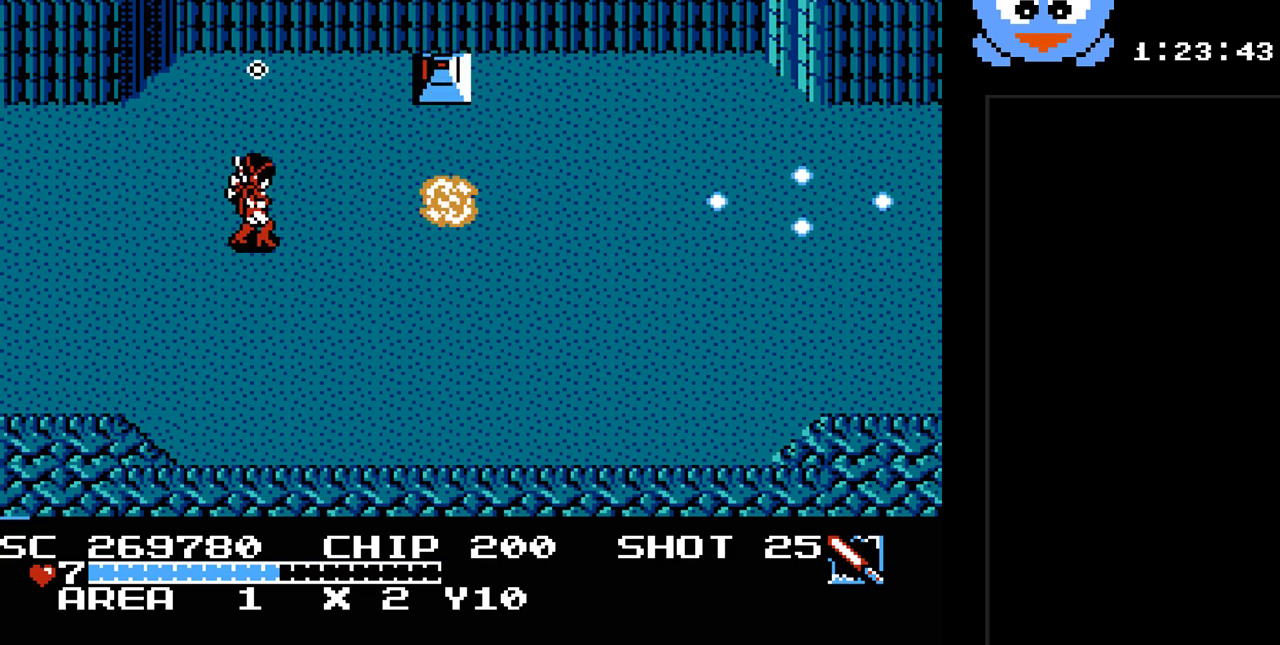
{"buttons": ["DPAD_LEFT"], "events": [[267, "DPAD_RIGHT", "up"], [333, "Y", "up"], [383, "DPAD_LEFT", "down"], [383, "DPAD_UP", "down"], [450, "DPAD_UP", "up"]]}
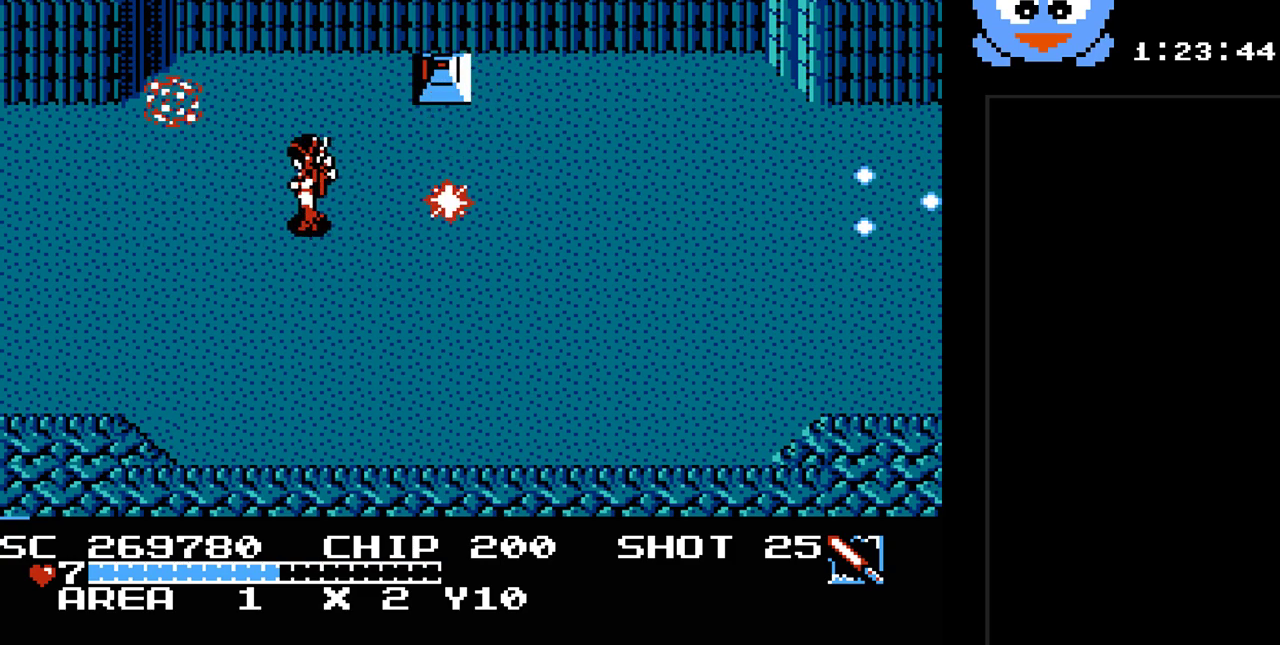
{"buttons": ["Y"], "events": [[17, "DPAD_UP", "down"], [50, "DPAD_LEFT", "up"], [83, "DPAD_RIGHT", "down"], [117, "DPAD_UP", "up"], [183, "DPAD_RIGHT", "up"], [300, "Y", "down"]]}
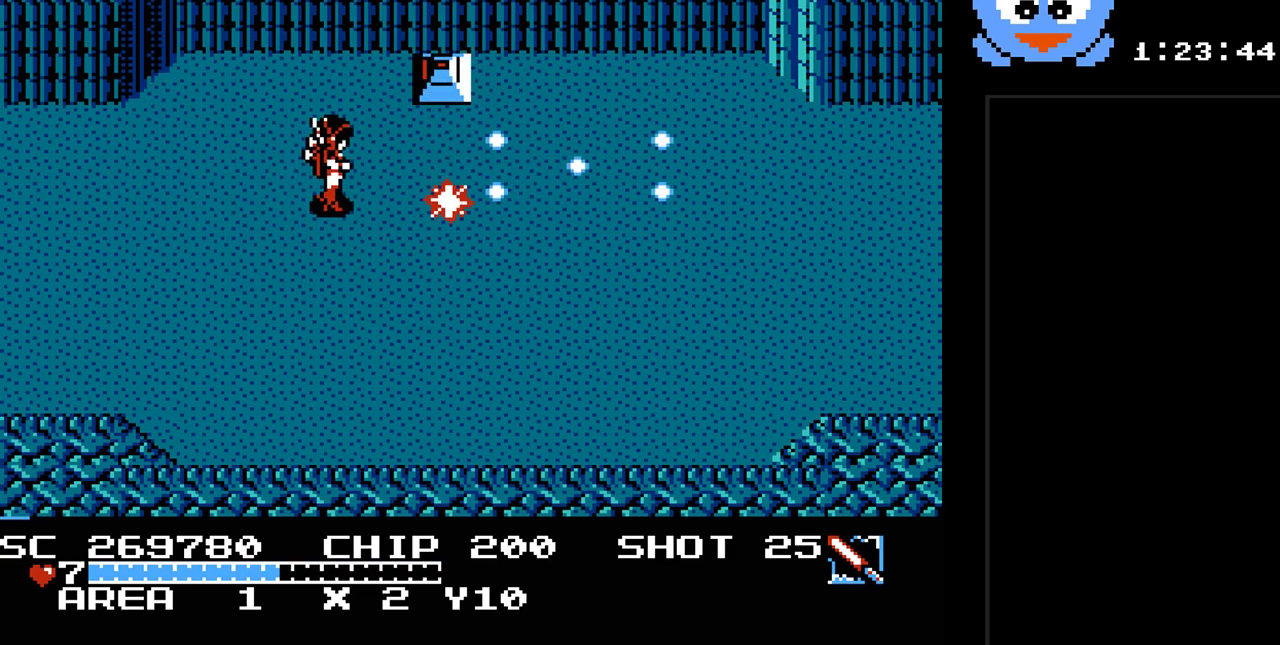
{"buttons": ["Y"], "events": []}
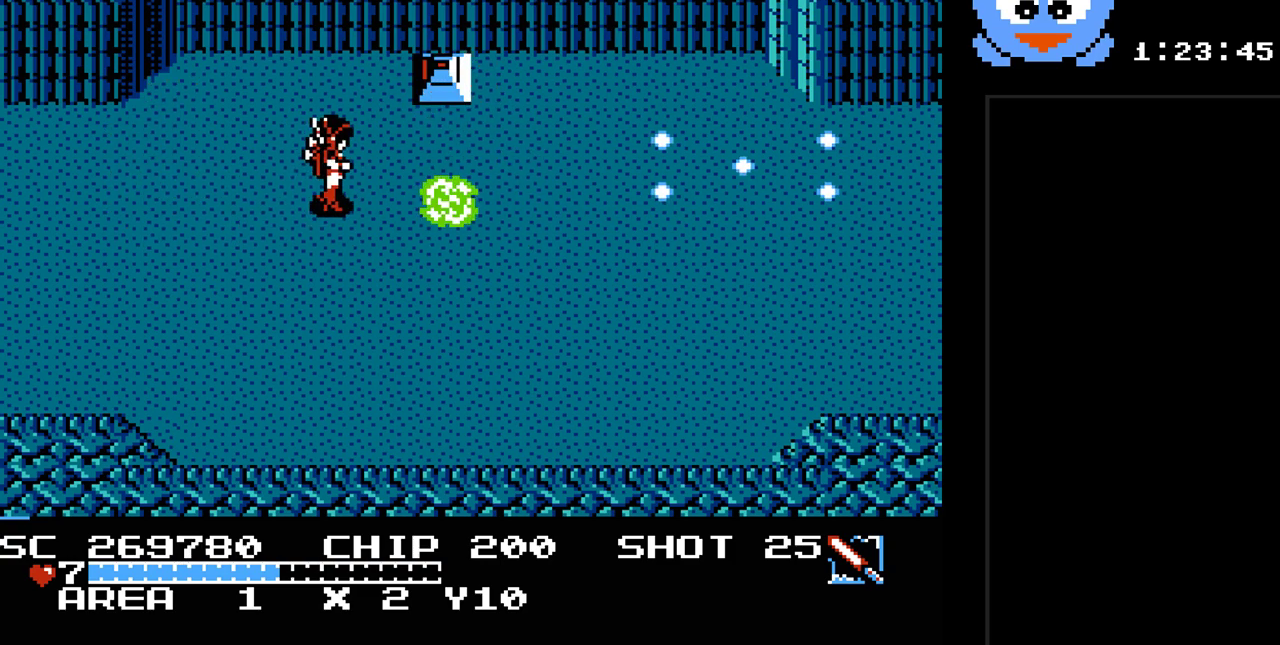
{"buttons": ["Y"], "events": [[133, "DPAD_DOWN", "down"], [233, "DPAD_DOWN", "up"], [233, "DPAD_RIGHT", "down"], [400, "DPAD_RIGHT", "up"]]}
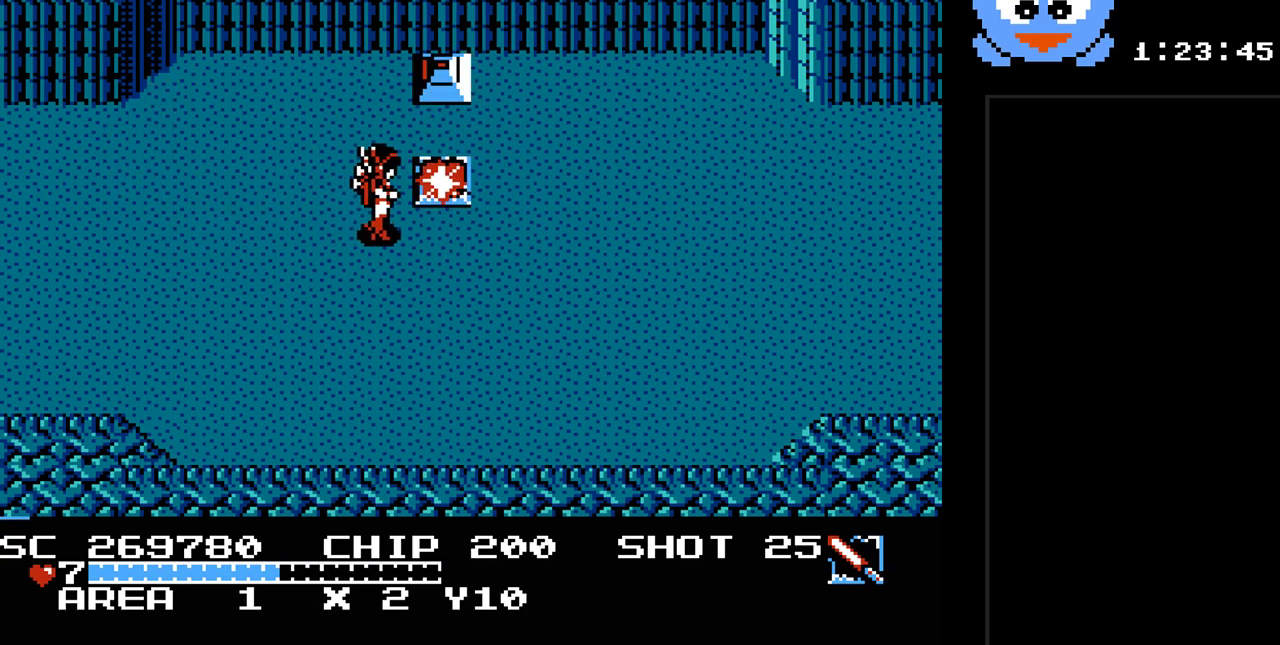
{"buttons": ["DPAD_UP", "DPAD_RIGHT"], "events": [[367, "DPAD_RIGHT", "down"], [400, "Y", "up"], [433, "DPAD_UP", "down"]]}
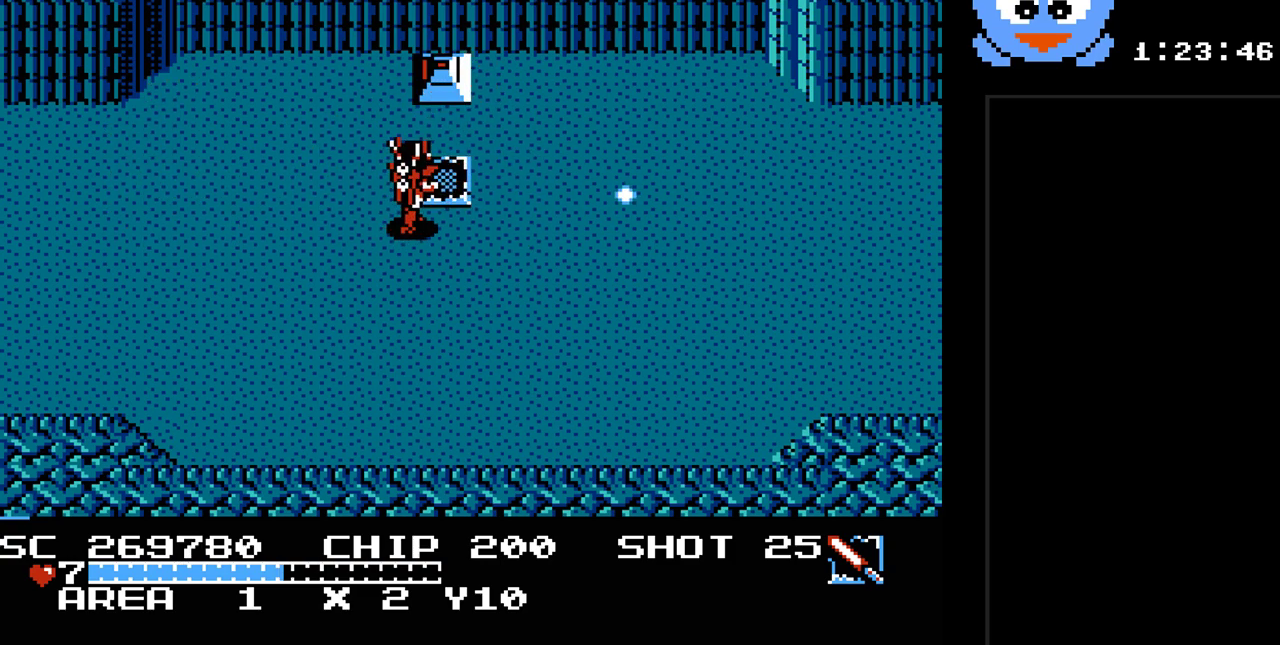
{"buttons": ["DPAD_RIGHT"], "events": [[33, "DPAD_RIGHT", "up"], [100, "DPAD_RIGHT", "down"], [133, "DPAD_UP", "up"]]}
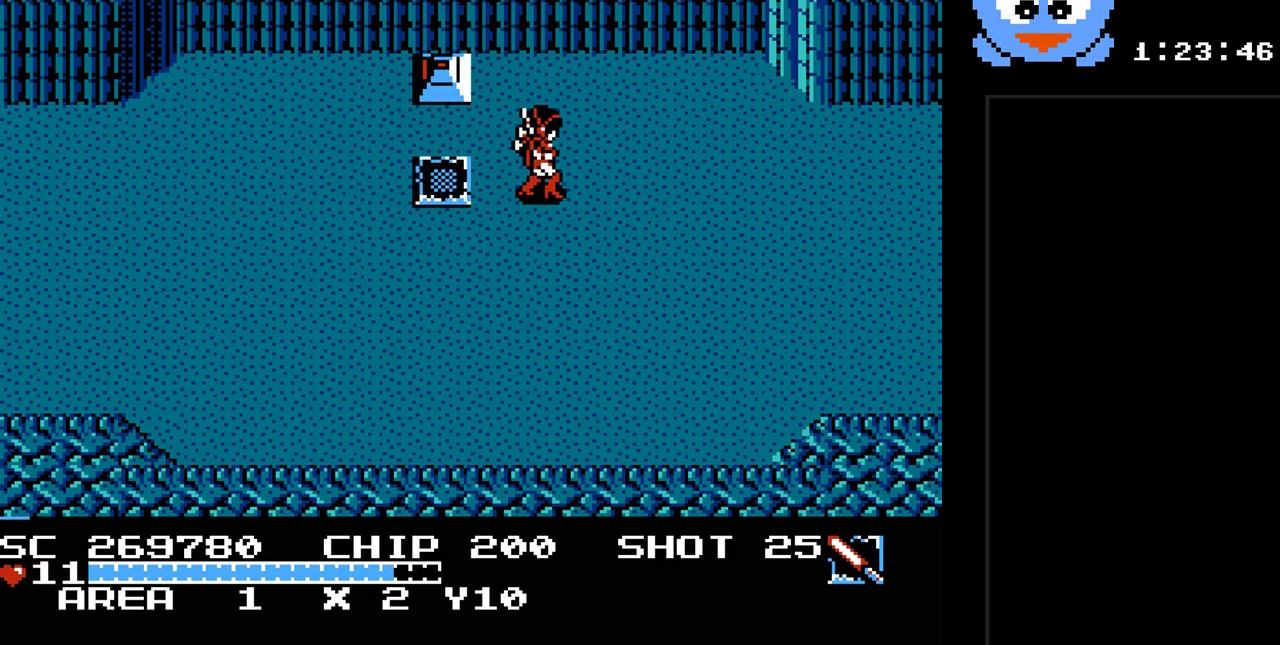
{"buttons": ["DPAD_RIGHT"], "events": []}
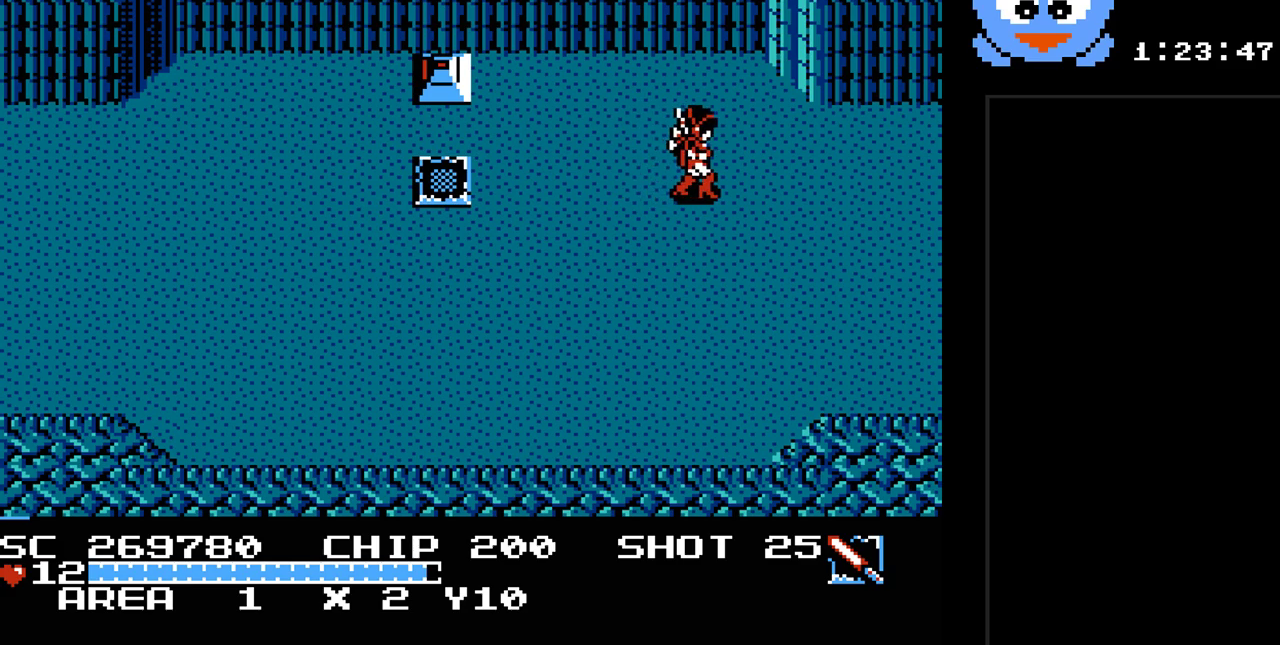
{"buttons": ["DPAD_RIGHT"], "events": [[150, "DPAD_DOWN", "down"], [350, "DPAD_DOWN", "up"]]}
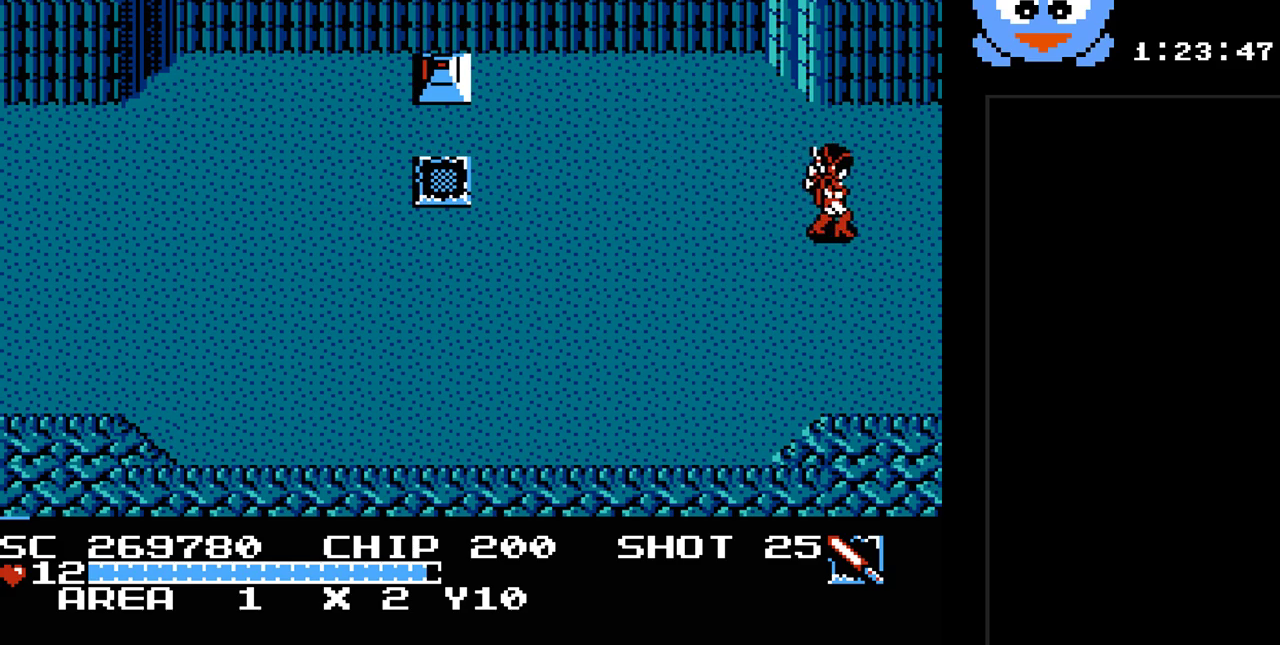
{"buttons": [], "events": [[483, "DPAD_RIGHT", "up"]]}
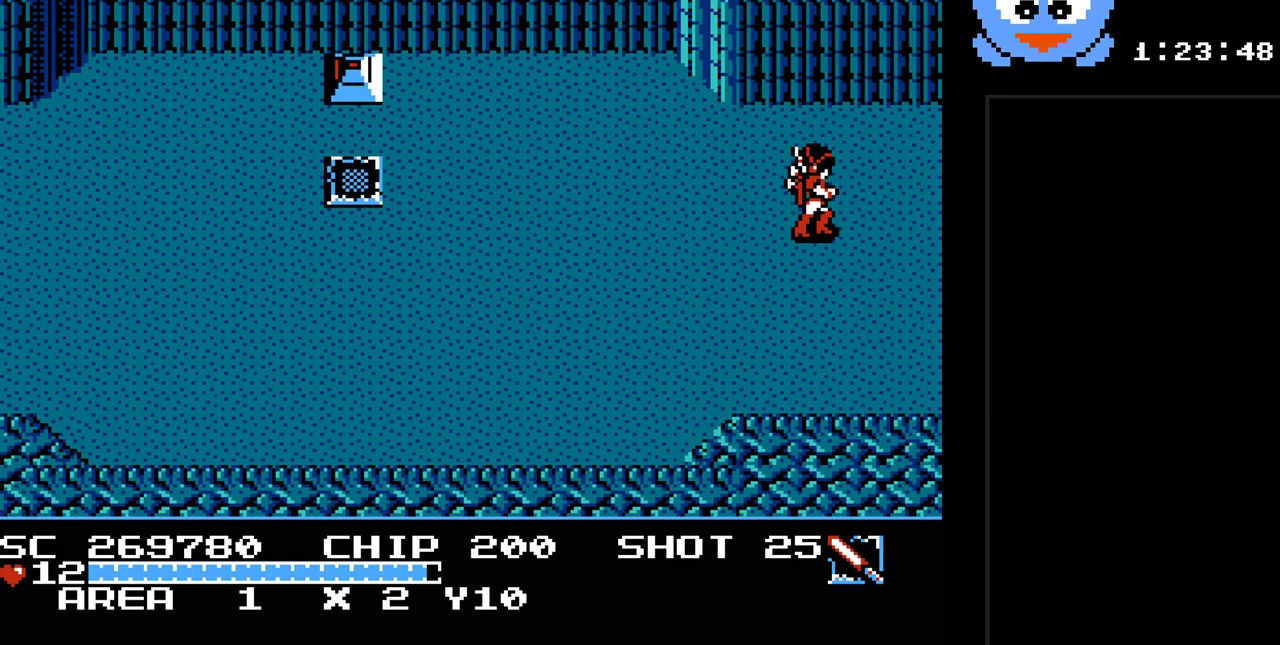
{"buttons": [], "events": []}
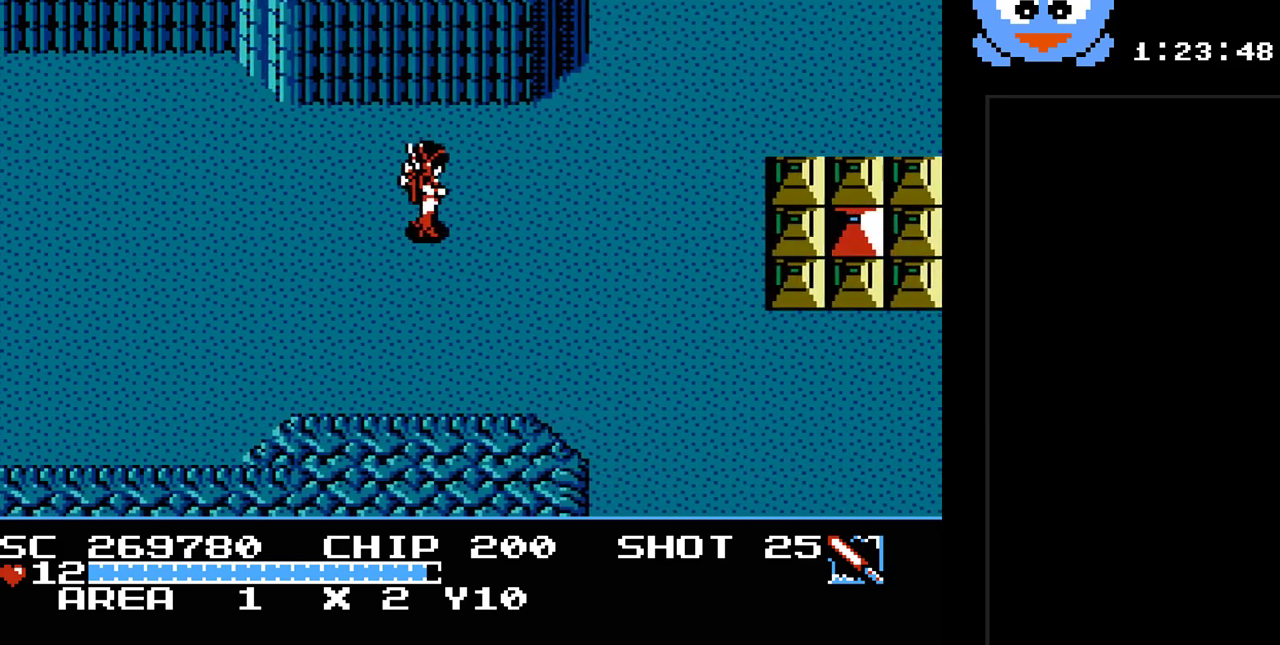
{"buttons": ["Y", "DPAD_RIGHT"], "events": [[67, "DPAD_RIGHT", "down"], [450, "Y", "down"]]}
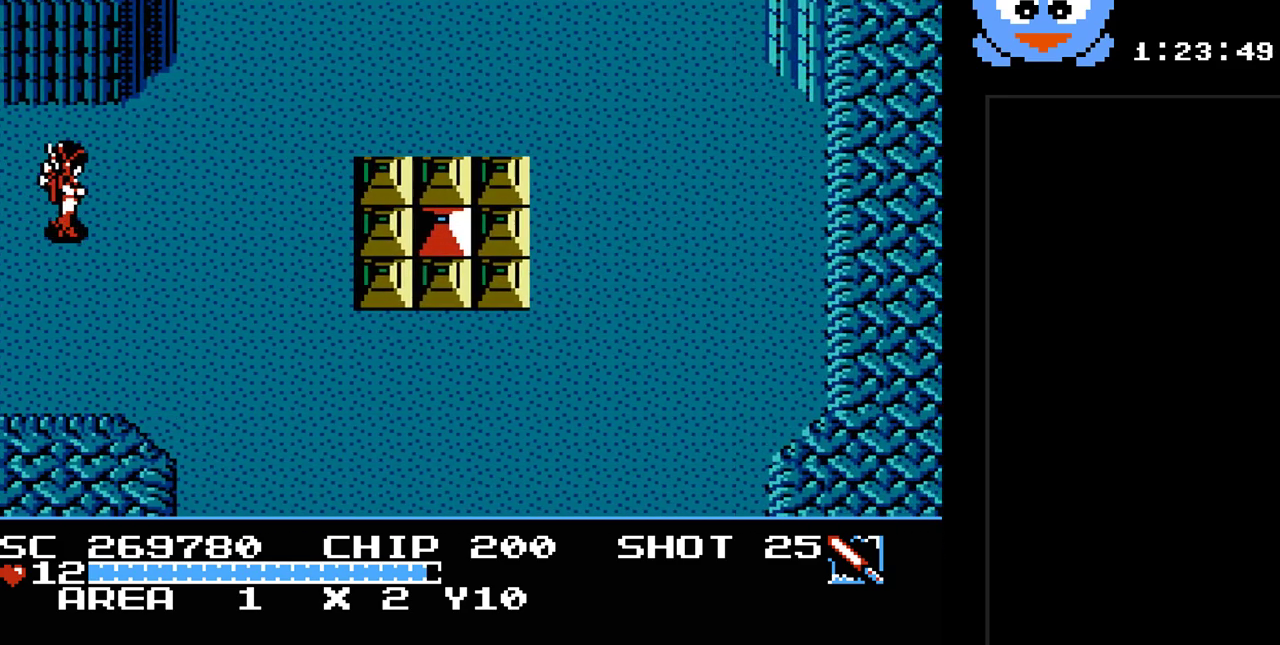
{"buttons": ["Y", "DPAD_RIGHT"], "events": []}
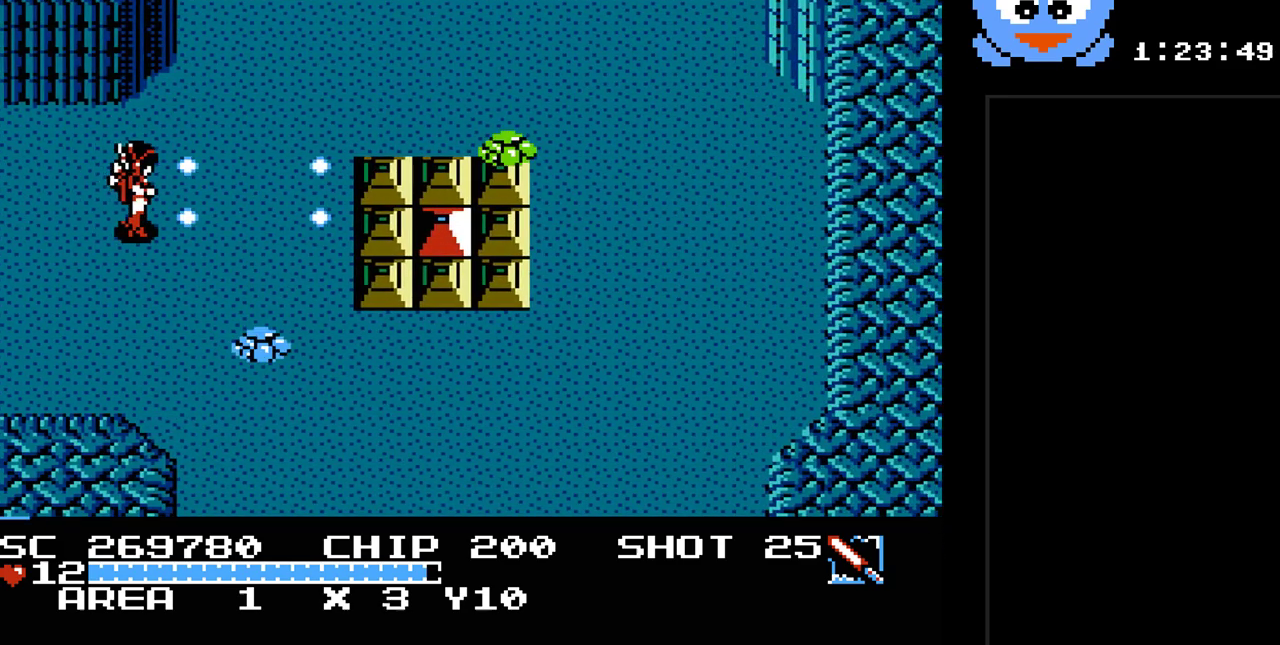
{"buttons": ["Y", "DPAD_RIGHT"], "events": [[217, "DPAD_UP", "down"], [250, "DPAD_UP", "up"], [317, "DPAD_UP", "down"], [433, "DPAD_UP", "up"]]}
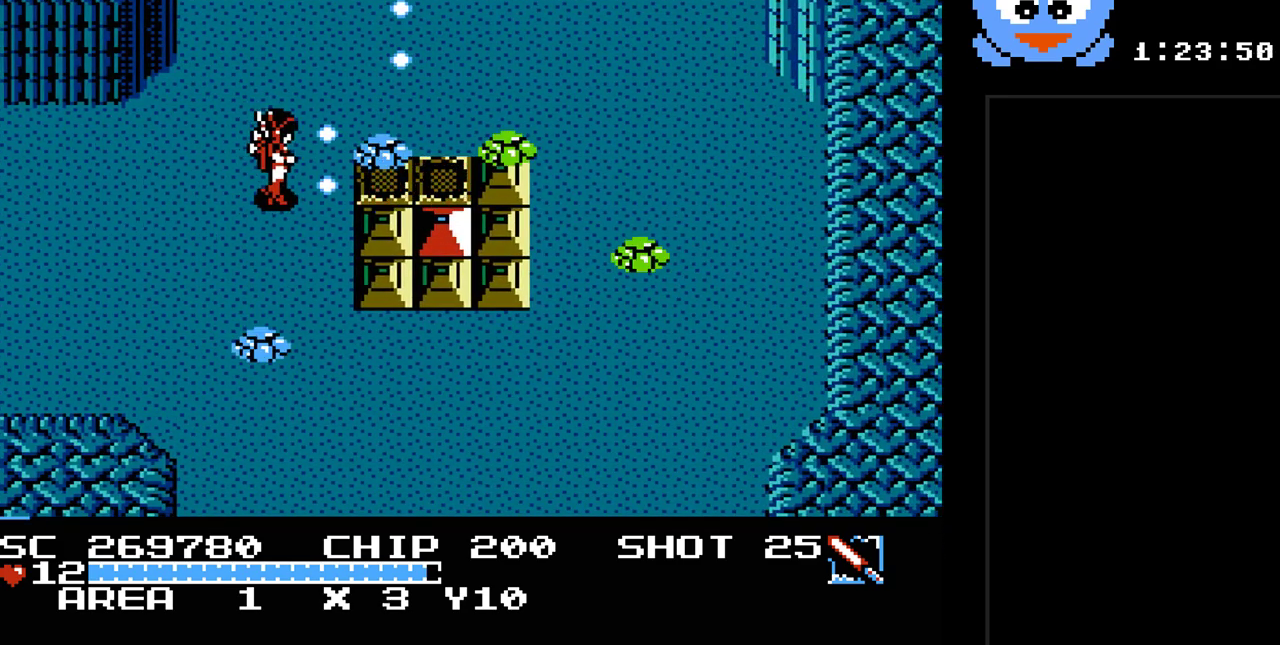
{"buttons": ["Y", "DPAD_UP", "DPAD_LEFT"], "events": [[200, "DPAD_RIGHT", "up"], [283, "DPAD_LEFT", "down"], [350, "DPAD_UP", "down"]]}
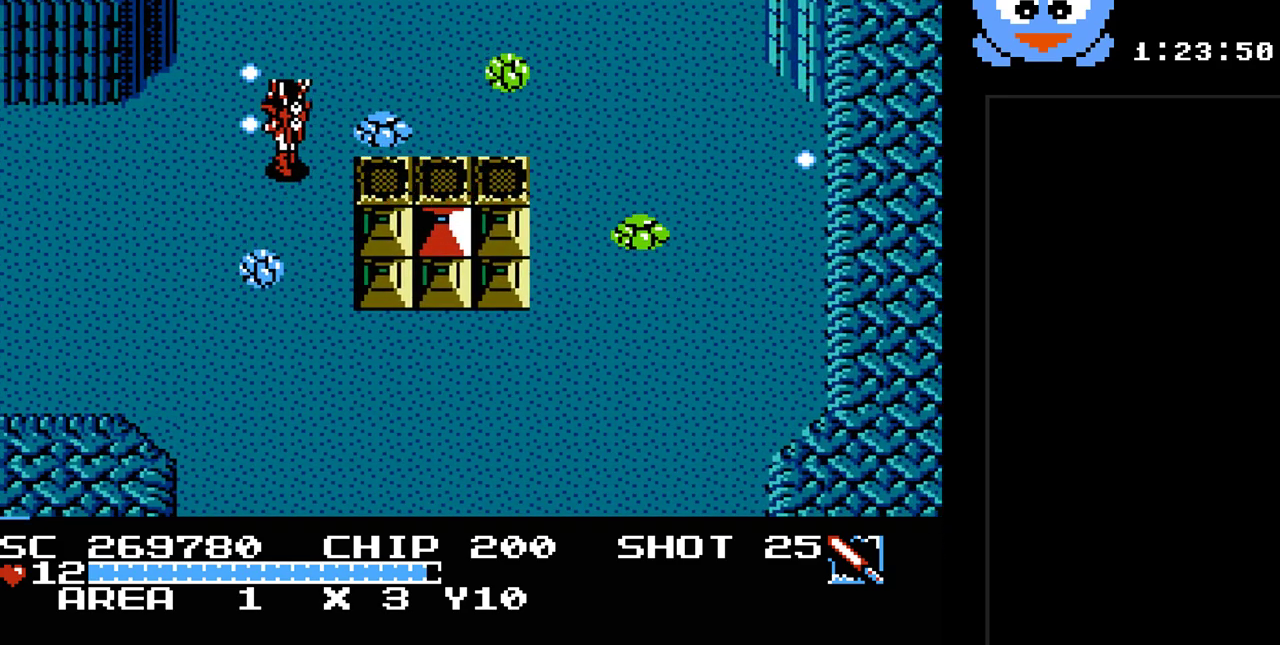
{"buttons": ["Y", "DPAD_UP"], "events": [[117, "DPAD_LEFT", "up"]]}
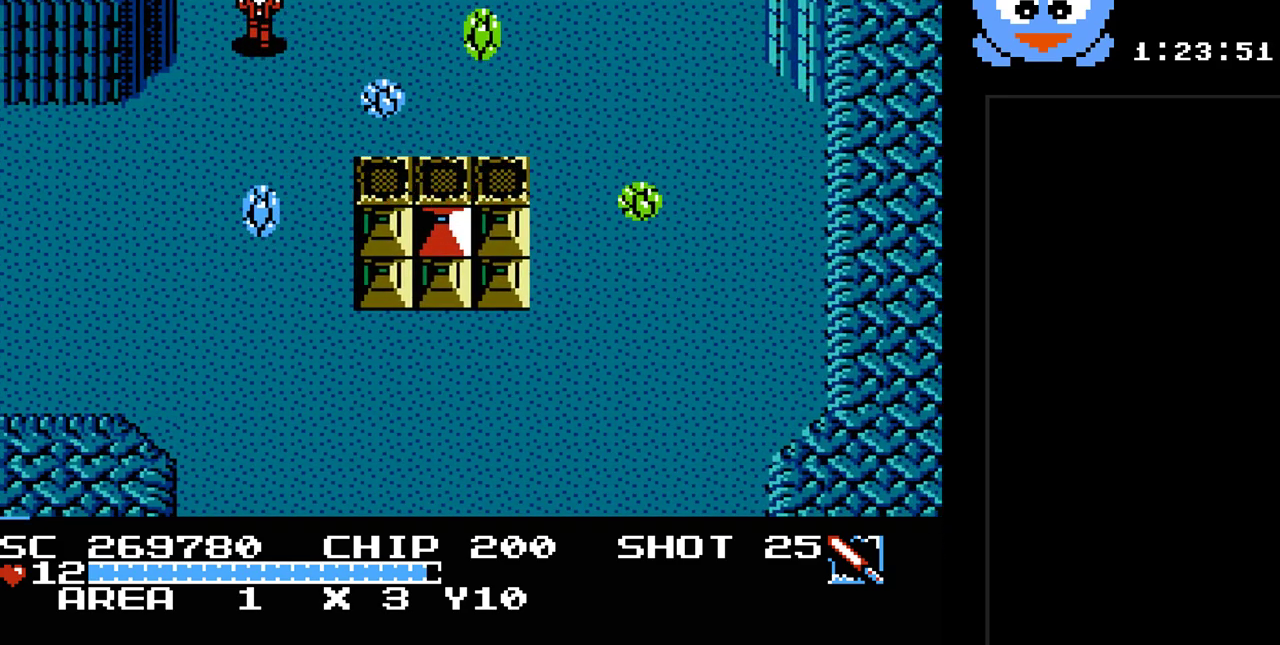
{"buttons": ["Y", "DPAD_UP"], "events": []}
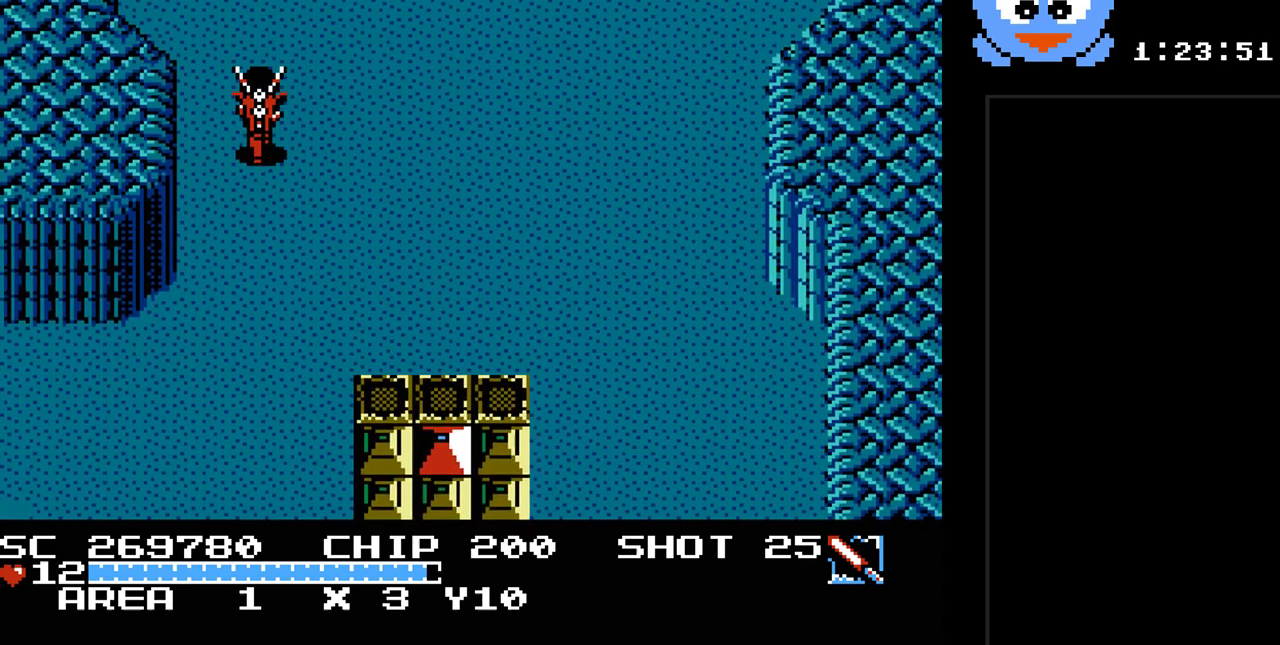
{"buttons": ["Y"], "events": [[133, "DPAD_UP", "up"]]}
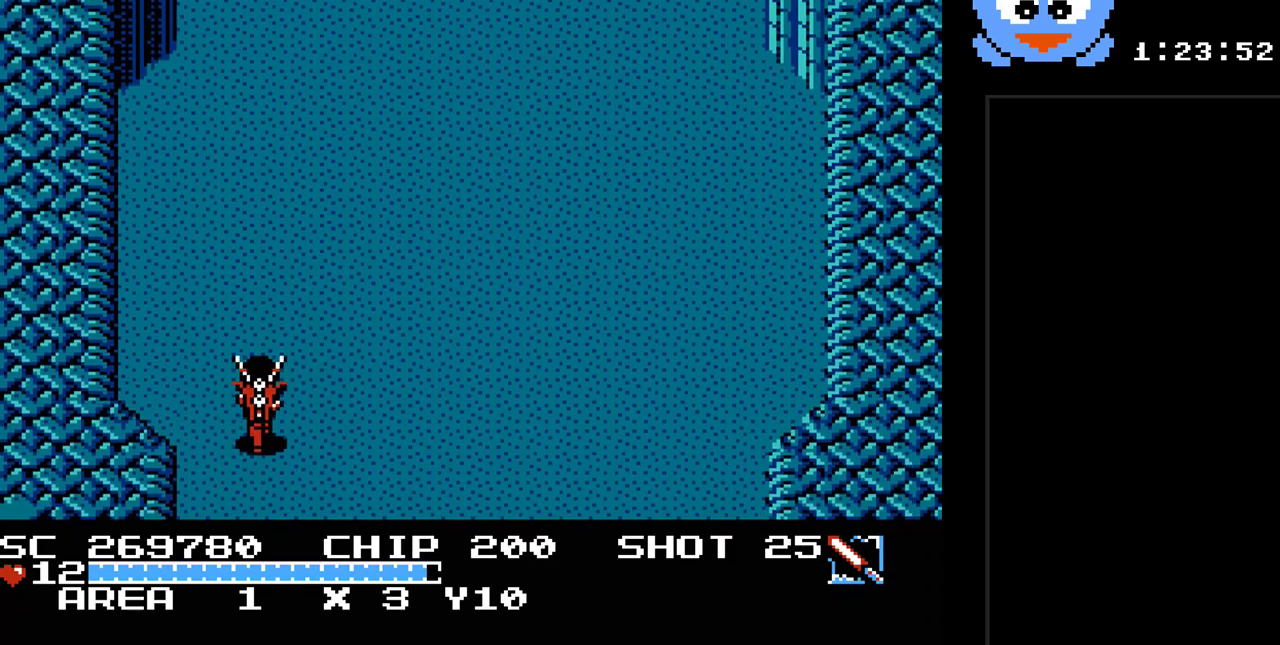
{"buttons": [], "events": [[50, "DPAD_RIGHT", "down"], [367, "Y", "up"], [433, "DPAD_RIGHT", "up"]]}
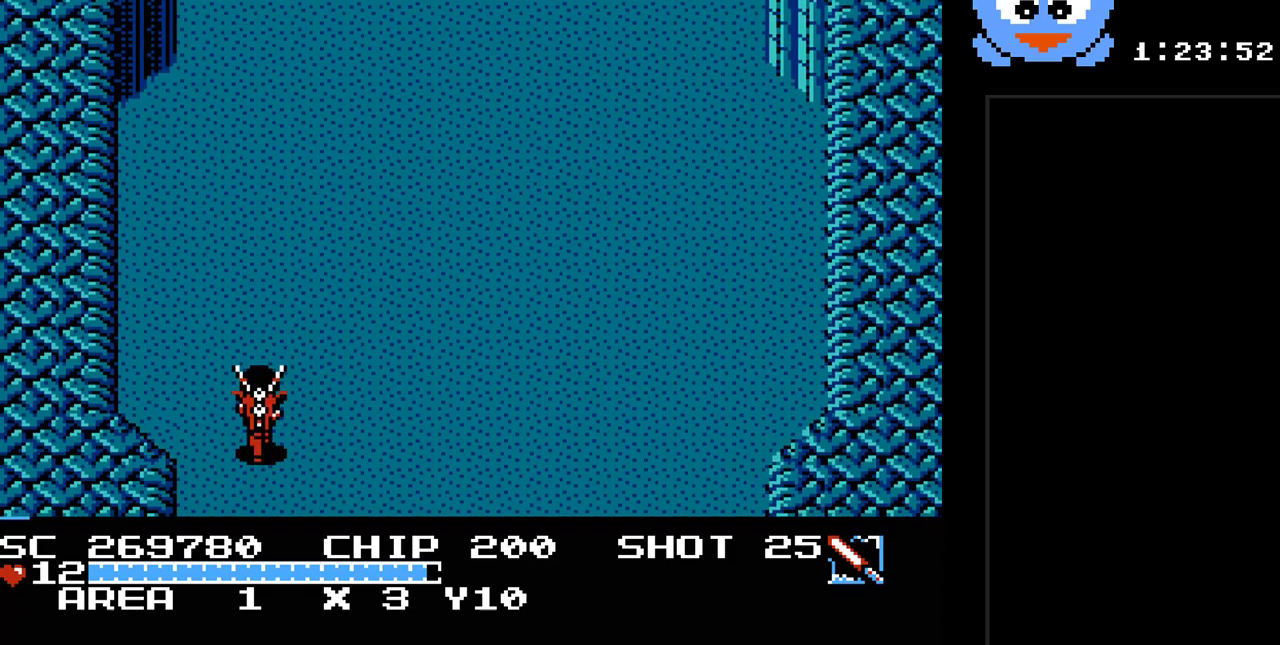
{"buttons": [], "events": [[167, "SELECT", "down"], [317, "SELECT", "up"]]}
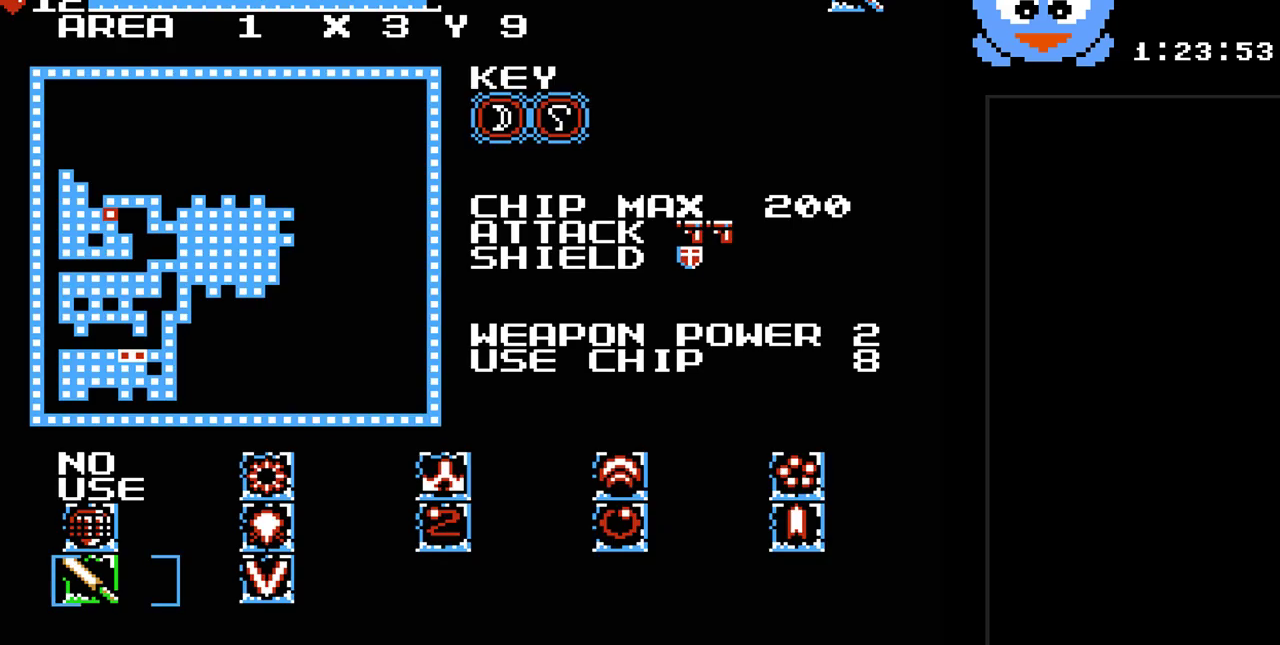
{"buttons": [], "events": [[400, "SELECT", "down"], [483, "SELECT", "up"]]}
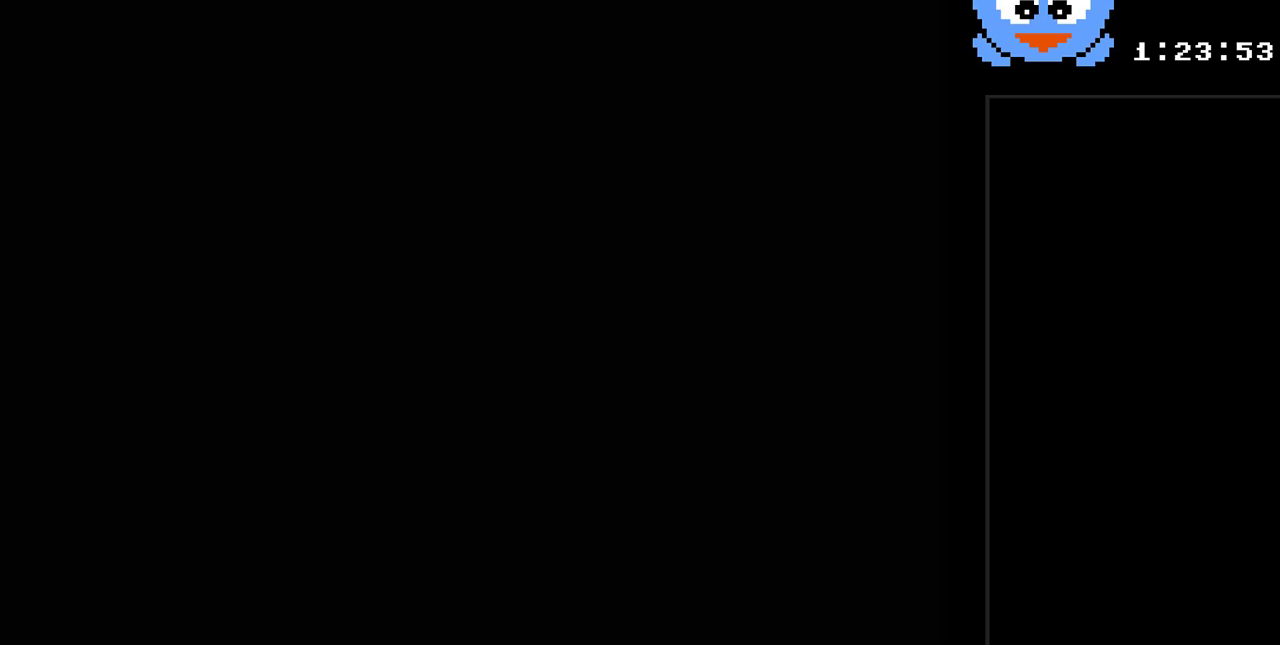
{"buttons": ["DPAD_UP", "DPAD_RIGHT"], "events": [[183, "DPAD_RIGHT", "down"], [317, "DPAD_UP", "down"]]}
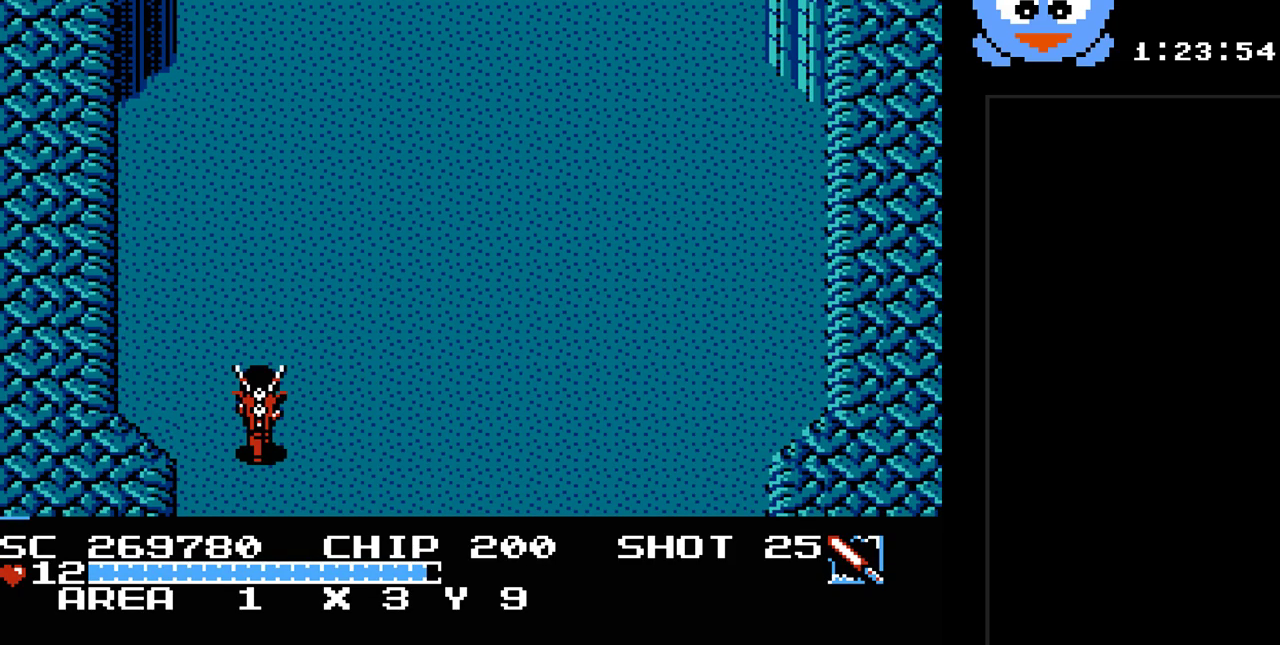
{"buttons": ["DPAD_UP"], "events": [[317, "DPAD_RIGHT", "up"]]}
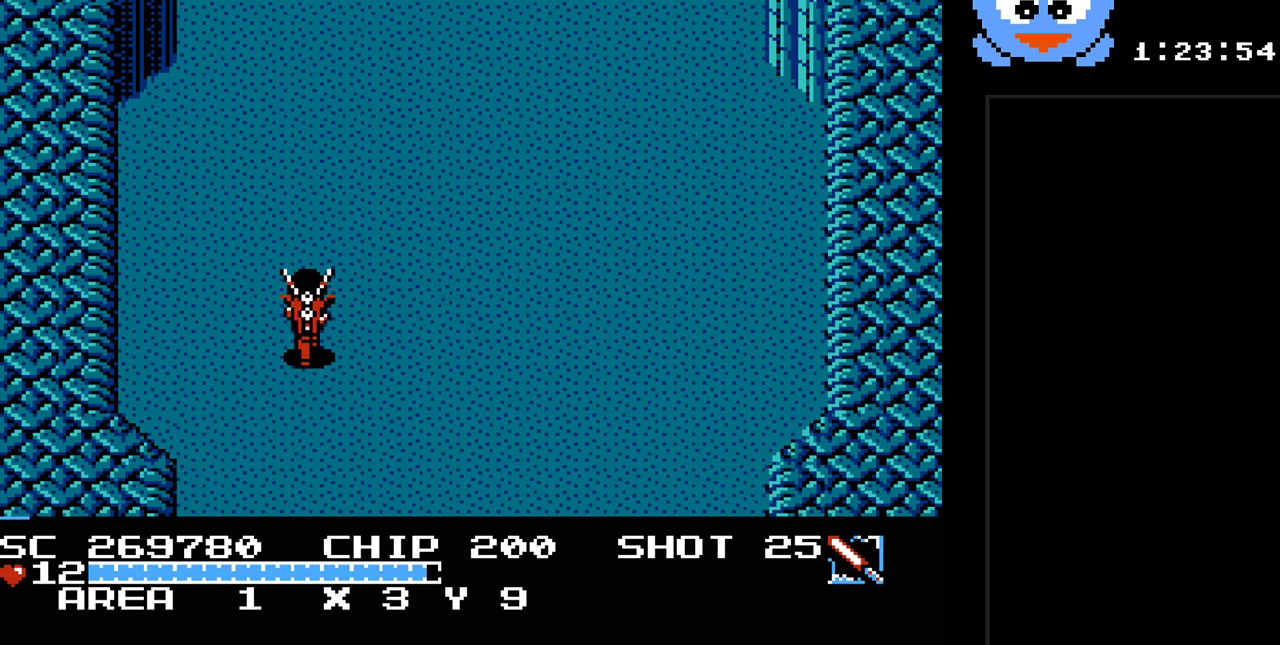
{"buttons": ["DPAD_UP", "DPAD_RIGHT"], "events": [[333, "DPAD_RIGHT", "down"]]}
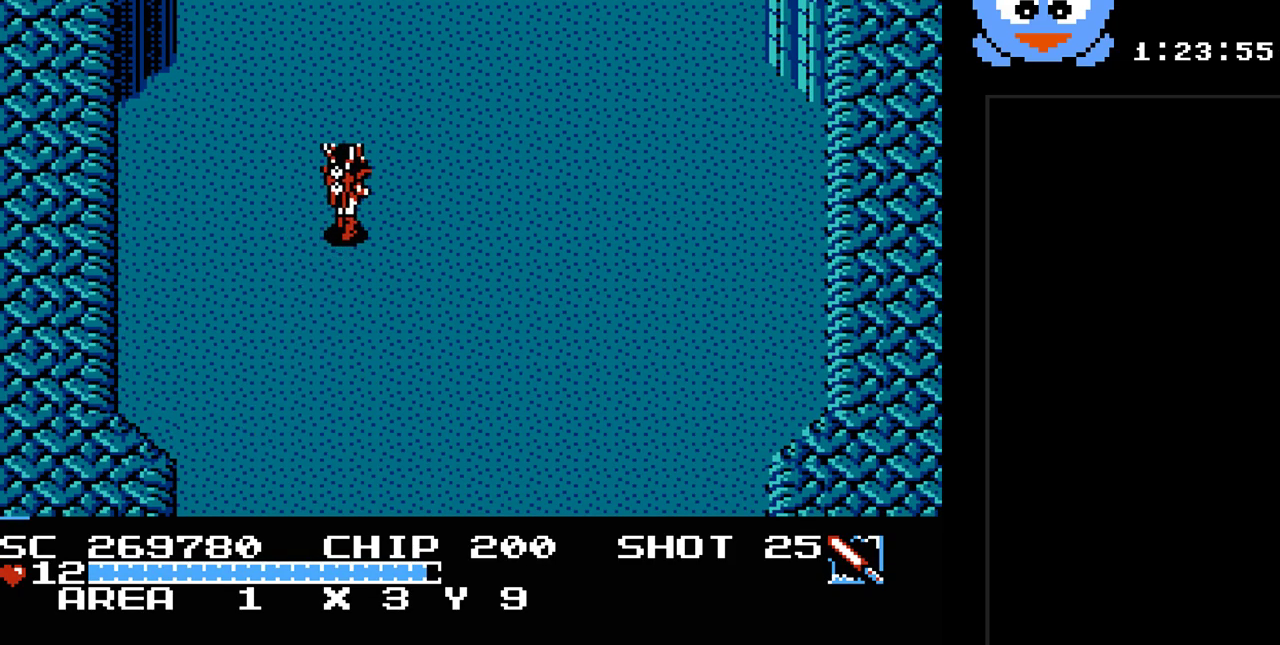
{"buttons": ["DPAD_RIGHT"], "events": [[33, "DPAD_UP", "up"]]}
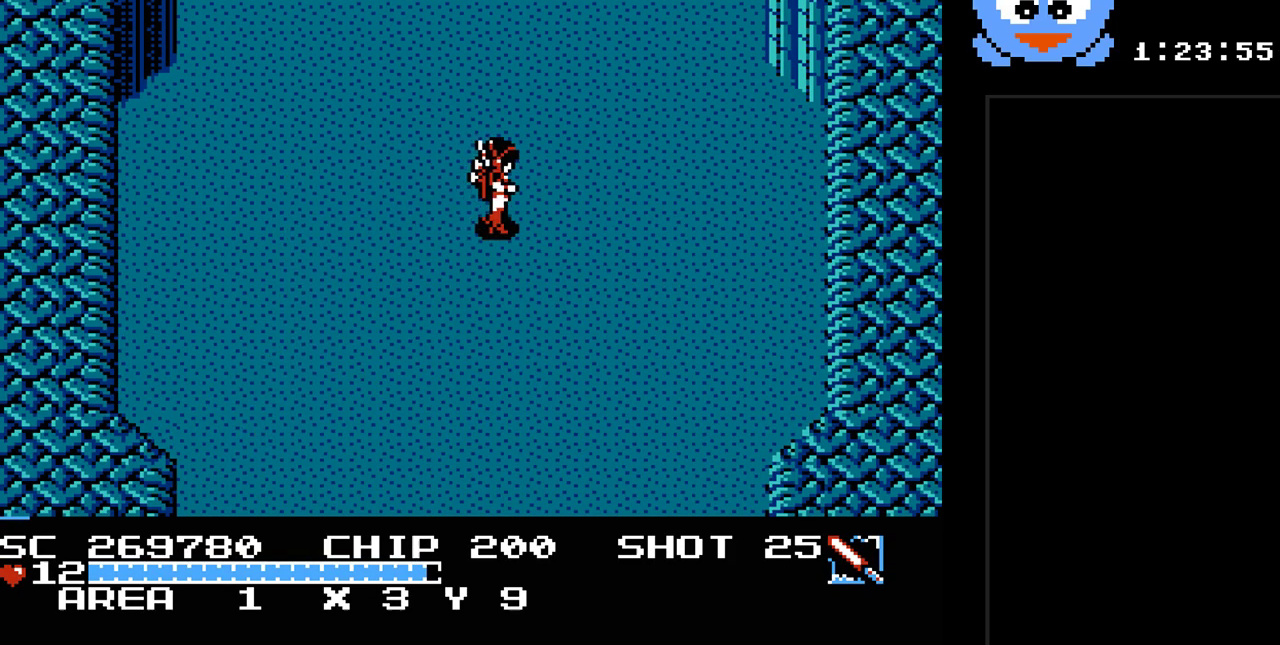
{"buttons": ["DPAD_UP"], "events": [[267, "DPAD_UP", "down"], [300, "DPAD_RIGHT", "up"]]}
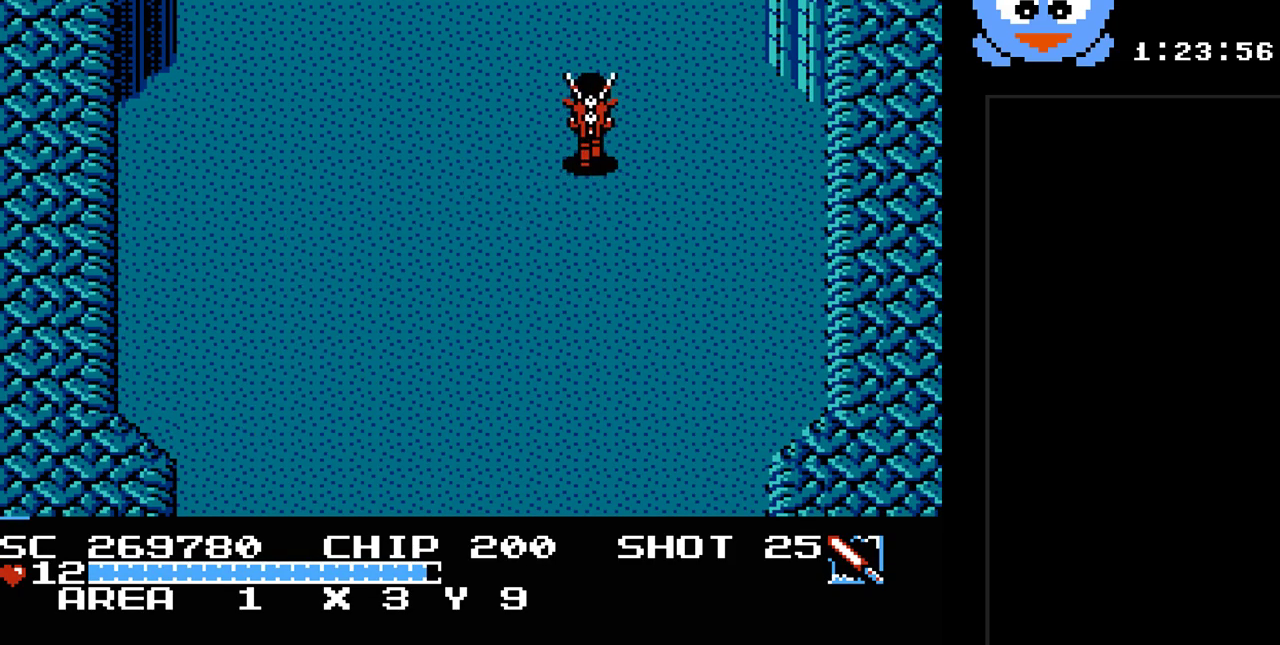
{"buttons": ["DPAD_UP"], "events": []}
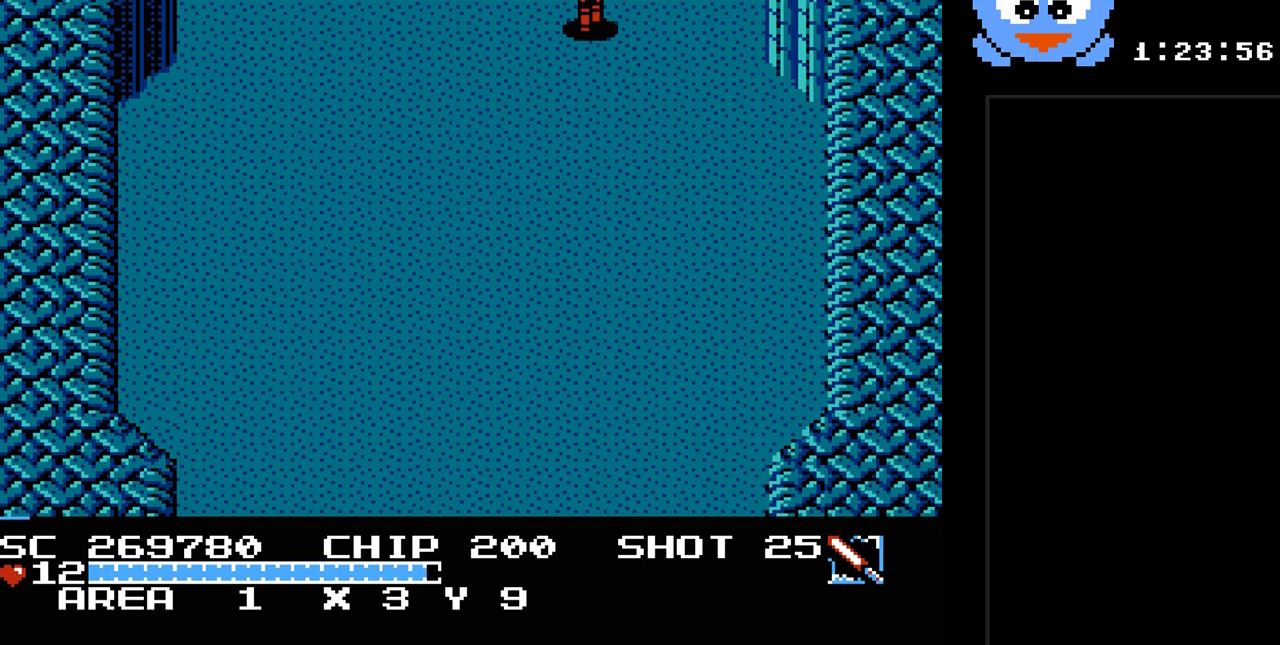
{"buttons": ["DPAD_UP"], "events": []}